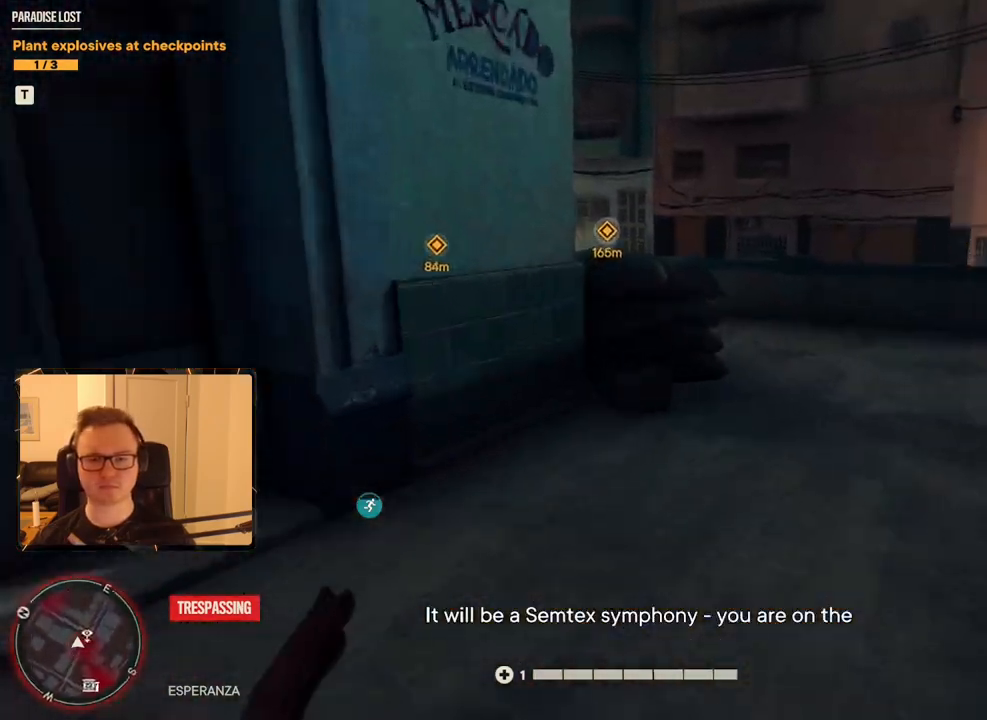
Gameplay with keyboard and mouse; each line is a JSON object with the keys and mouse buttons held at the frame after it. "events" lists presses ("down") and releases ("up") of "1", "2", "3", "4", "5", "6", "7", "8", "9", "a", "alt", "b", "c", "caps_lock", "ctrl", "d", "e", "escape", "f", "g", "h", "m", "n", "q", "r", "return", "s", "shift", "space", "t", "tab", "v", "w", "x", "y", "z", "mouse_left", "mouse_right", "mouse_mb4", "mouse_mb5", "mouse_wheel_up" and "mouse_wheel_down" between this image and that frame as [ms after this image, input, new state], when the widget could be followed in between. "mouse_left", "mouse_right", "mouse_mb4", "mouse_mb5", "mouse_wheel_up", "mouse_wheel_down" = the "left", "right", "mb4", "mb5", "wheel_up", "wheel_down" buttons of the "mouse" list. No other keys are recorded. Mouse movement is not recorded.
{"keys": ["shift", "w"], "mouse": [], "events": []}
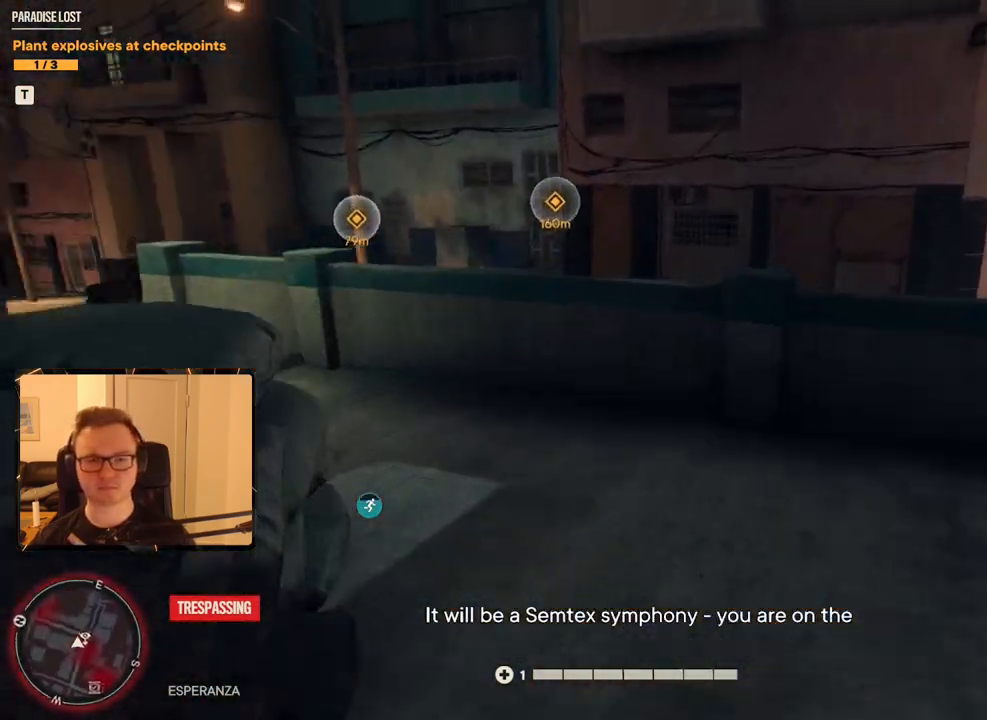
{"keys": ["shift", "w"], "mouse": [], "events": []}
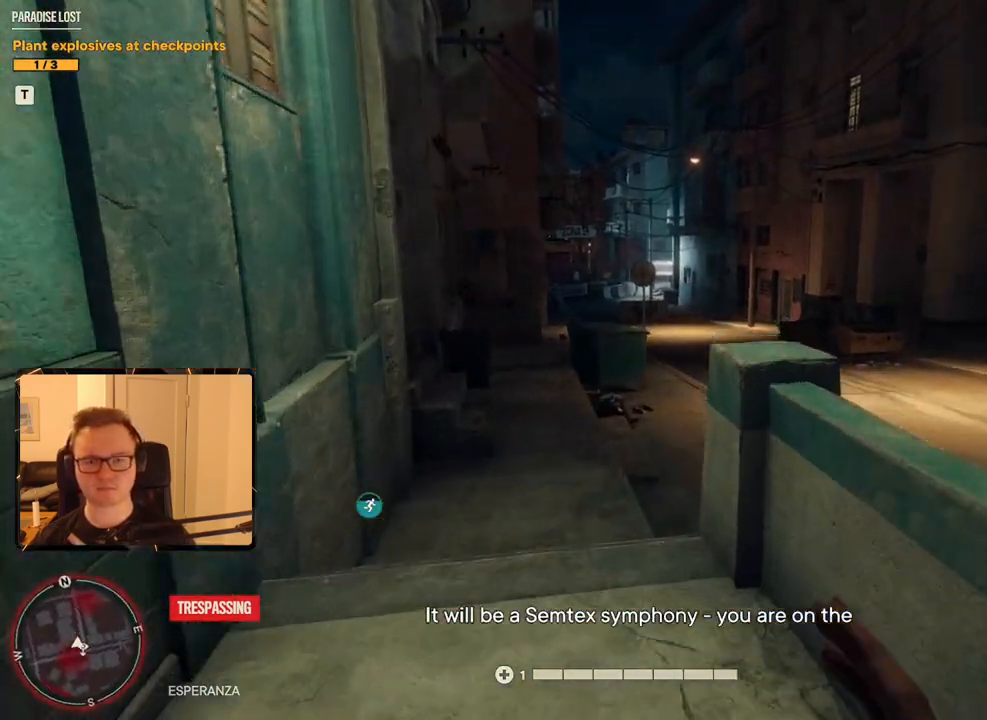
{"keys": ["shift", "w"], "mouse": [], "events": []}
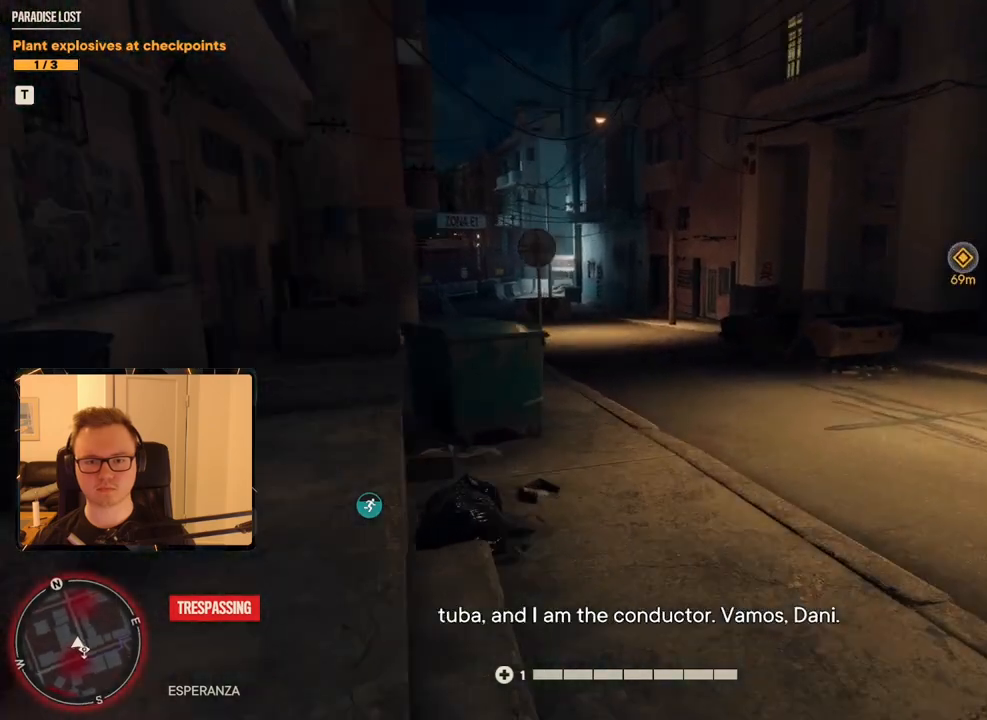
{"keys": ["shift", "w"], "mouse": [], "events": []}
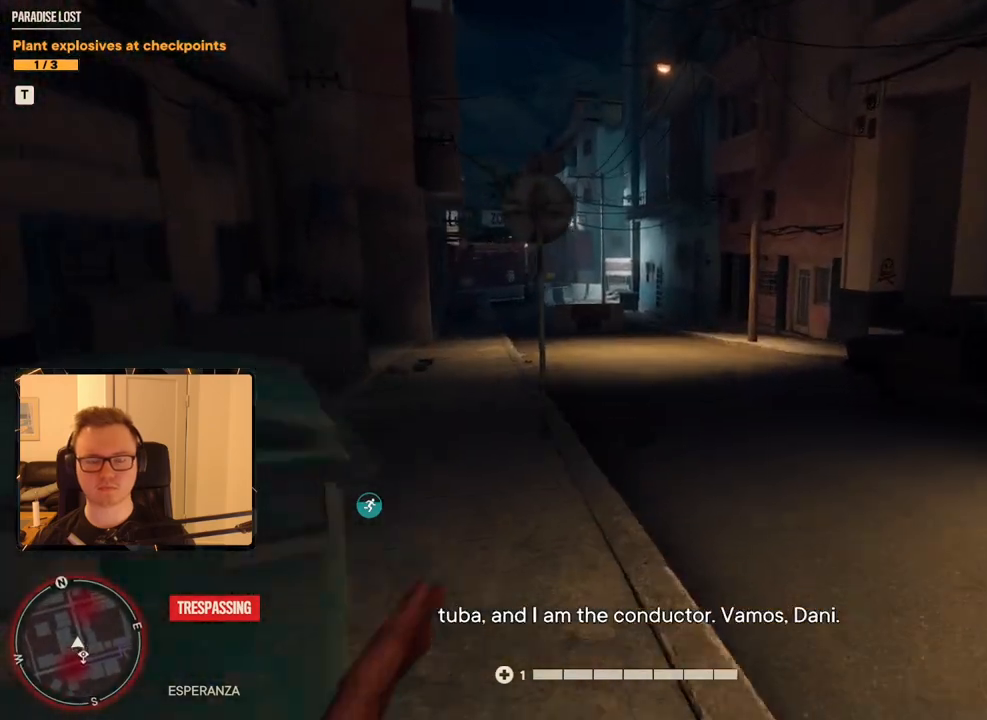
{"keys": ["shift", "w"], "mouse": [], "events": []}
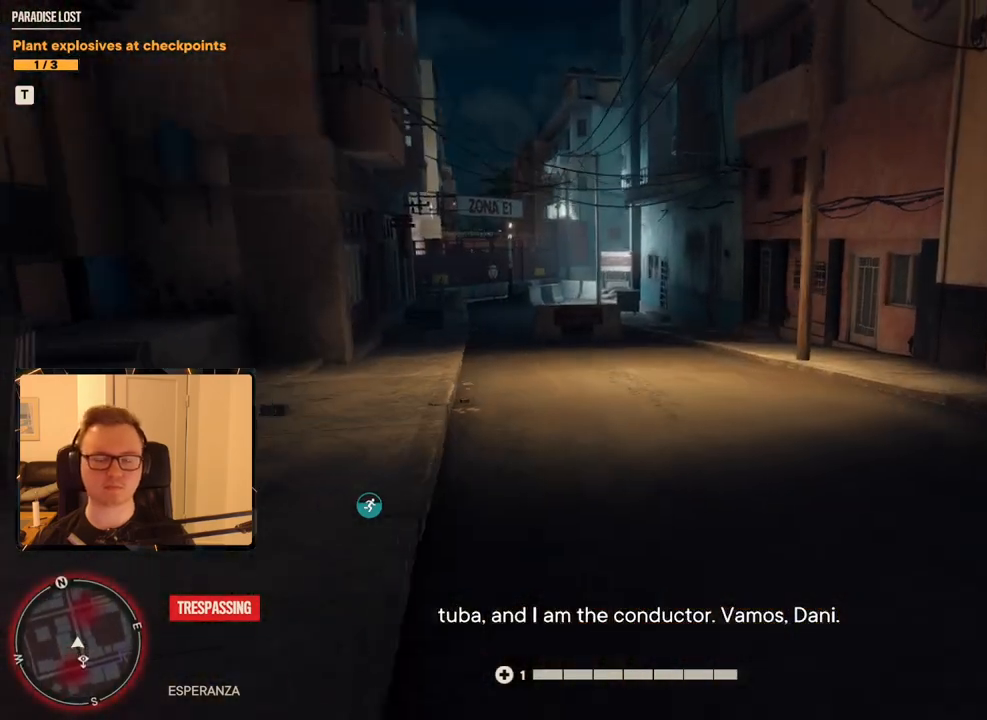
{"keys": ["shift", "w"], "mouse": [], "events": []}
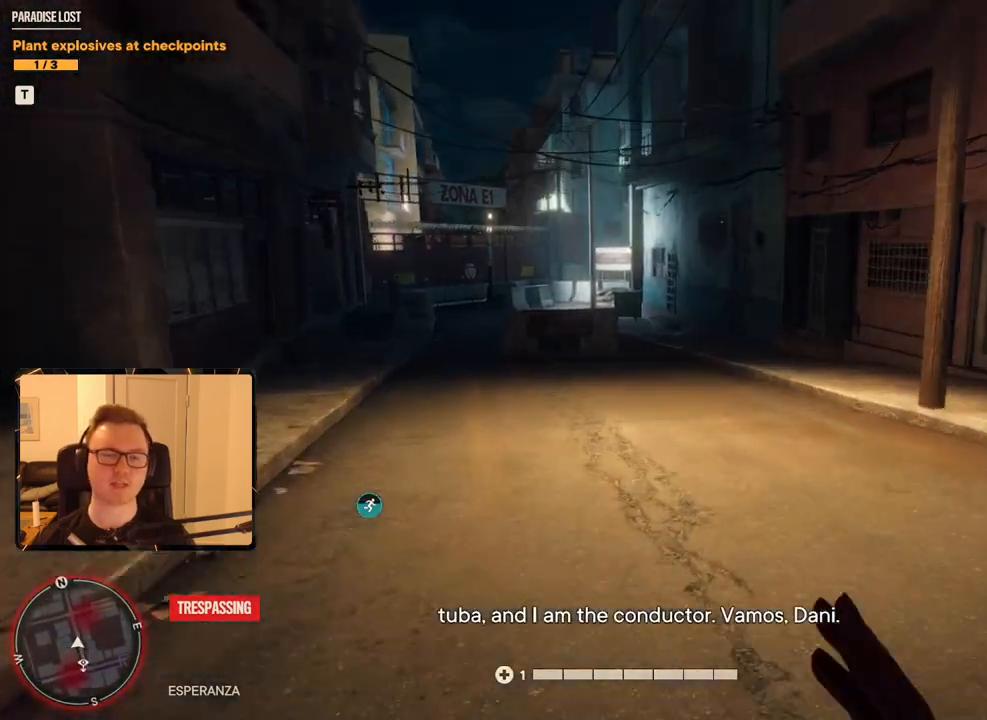
{"keys": ["shift", "w"], "mouse": [], "events": []}
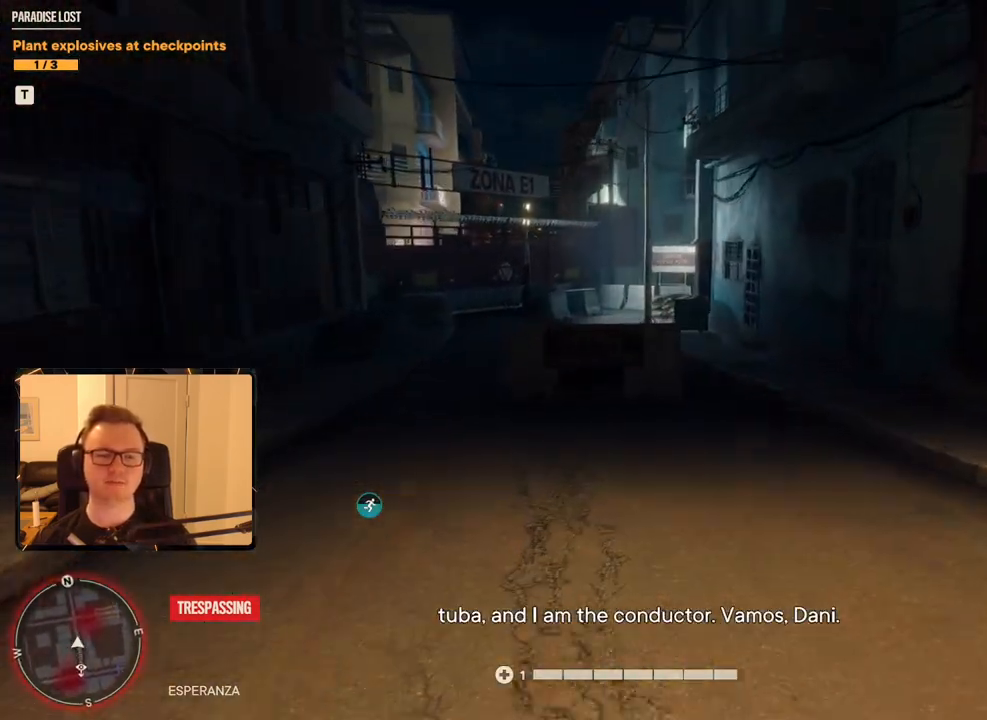
{"keys": ["shift", "w"], "mouse": [], "events": []}
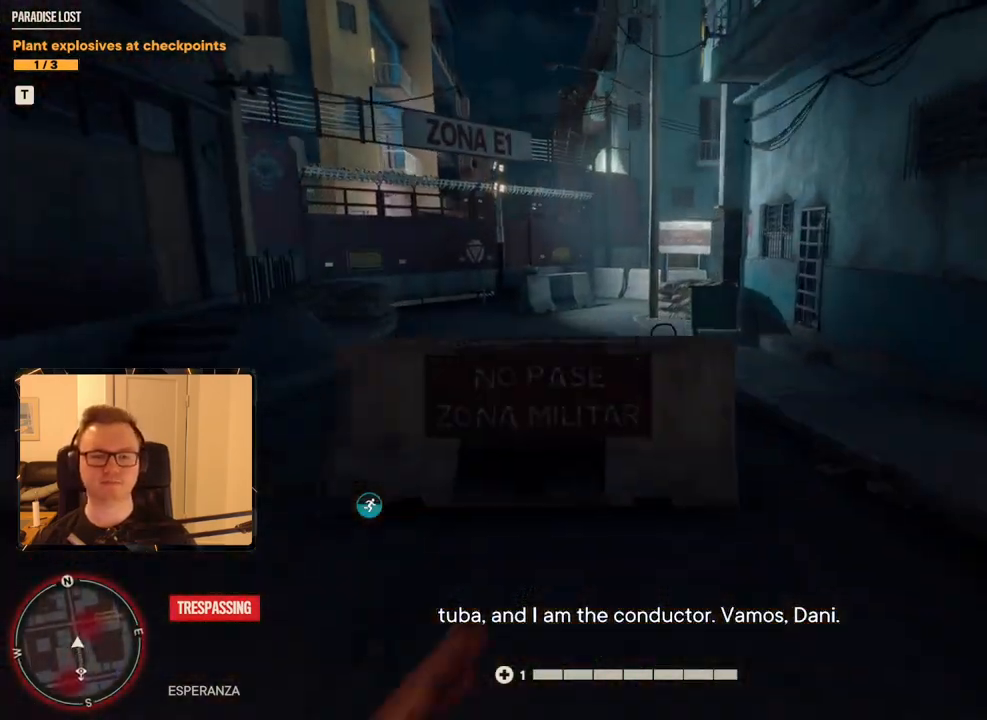
{"keys": ["shift", "w"], "mouse": [], "events": [[50, "space", "down"], [183, "space", "up"]]}
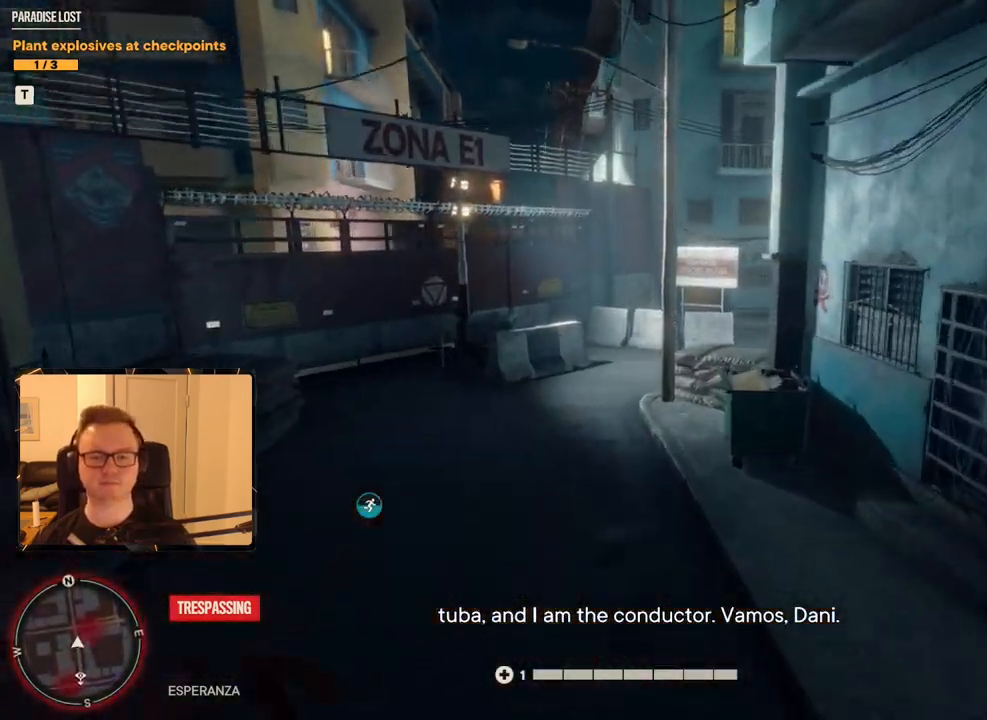
{"keys": ["shift", "w"], "mouse": [], "events": []}
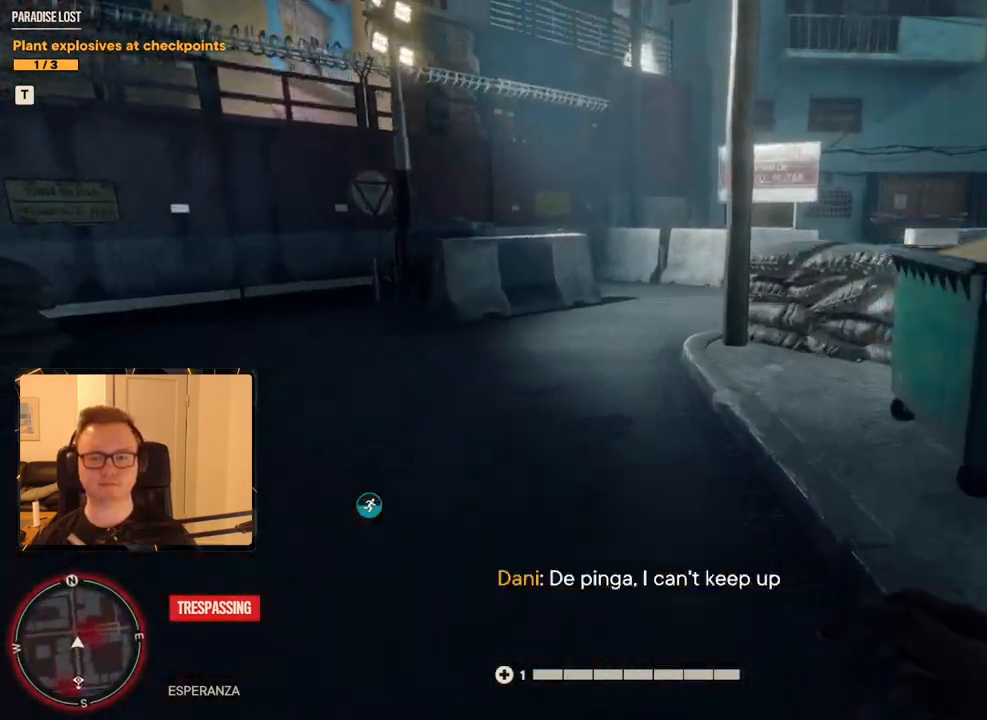
{"keys": ["shift", "w"], "mouse": [], "events": [[250, "space", "down"], [400, "space", "up"]]}
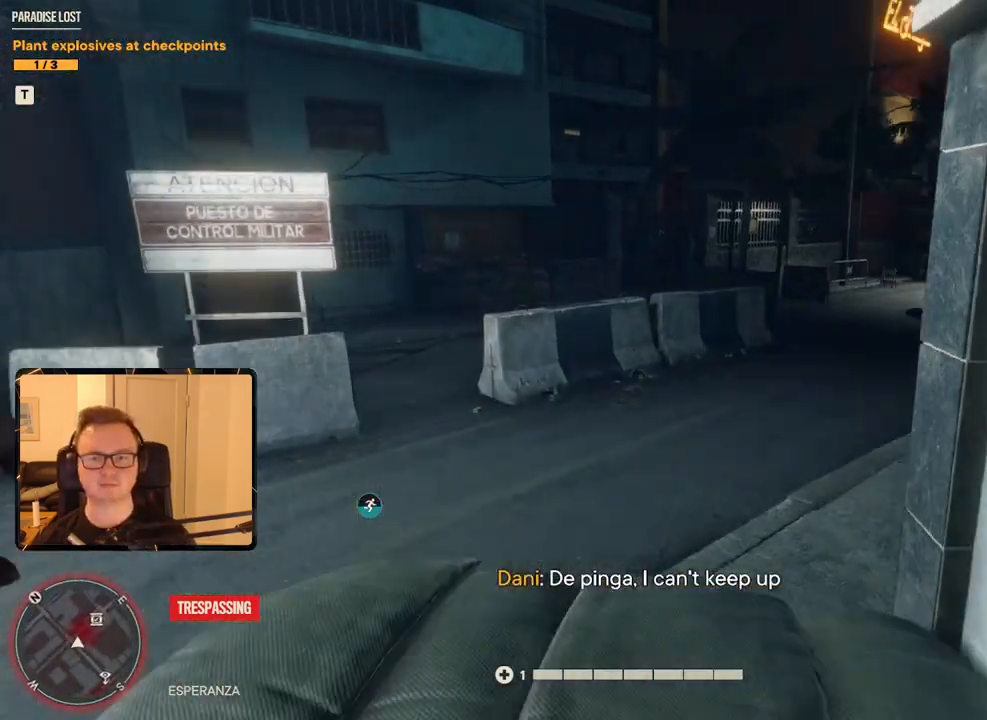
{"keys": ["shift", "w"], "mouse": [], "events": []}
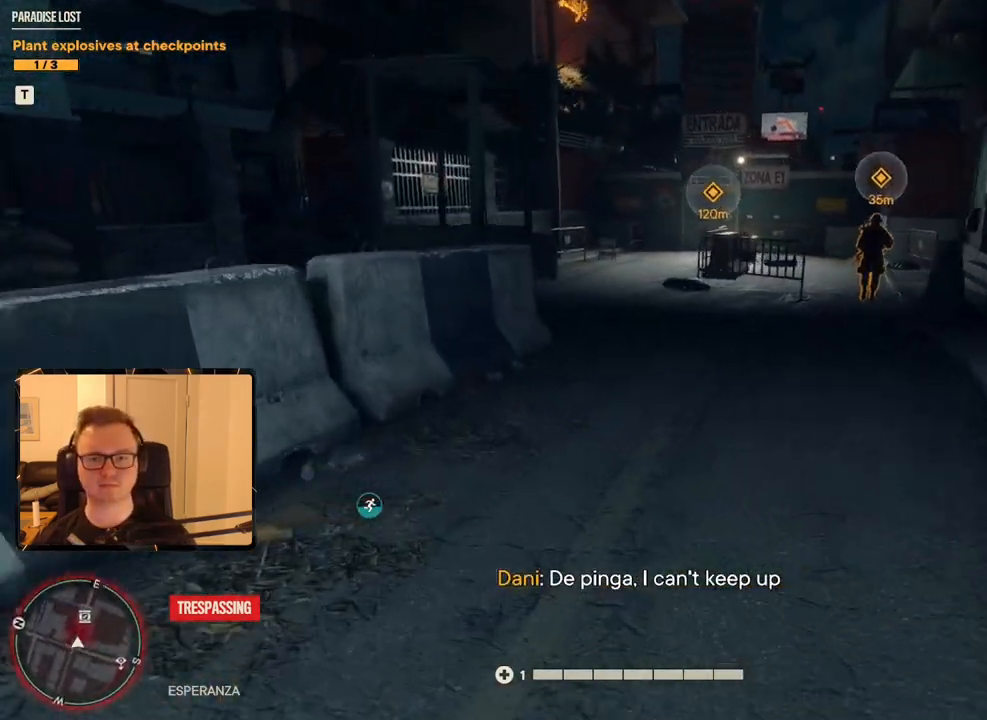
{"keys": ["shift", "w"], "mouse": [], "events": []}
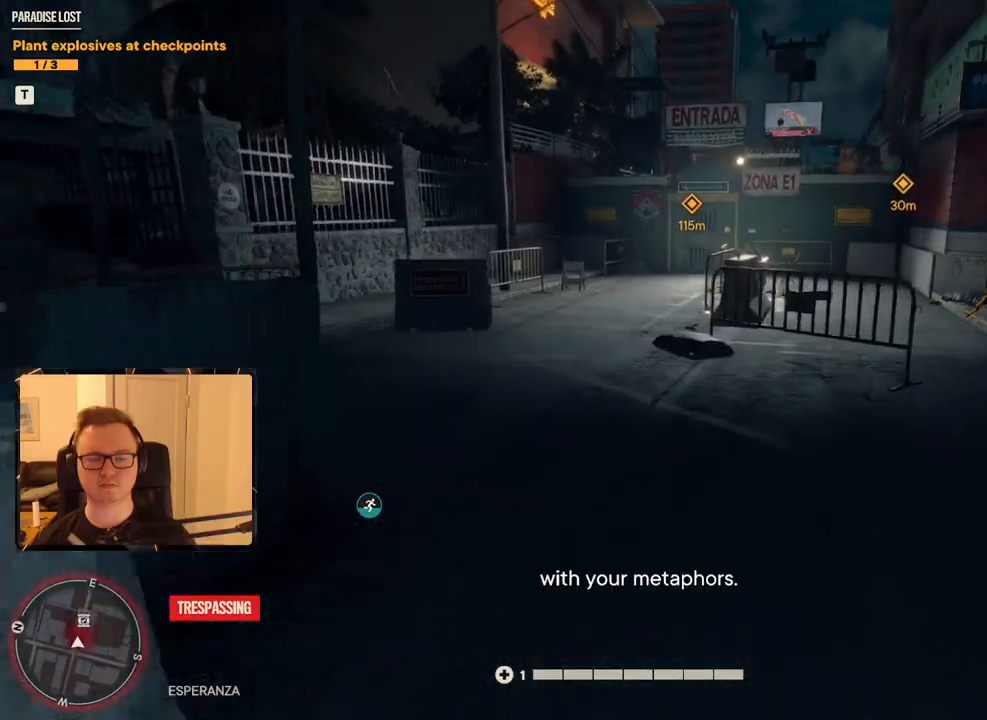
{"keys": ["shift", "w"], "mouse": [], "events": []}
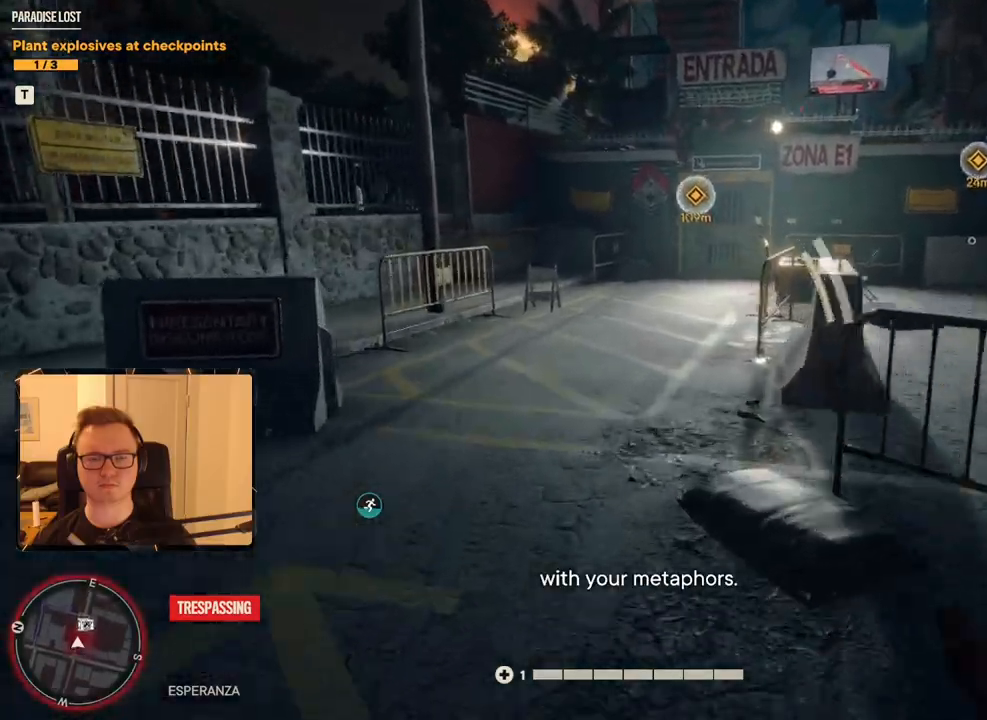
{"keys": ["shift", "w"], "mouse": [], "events": []}
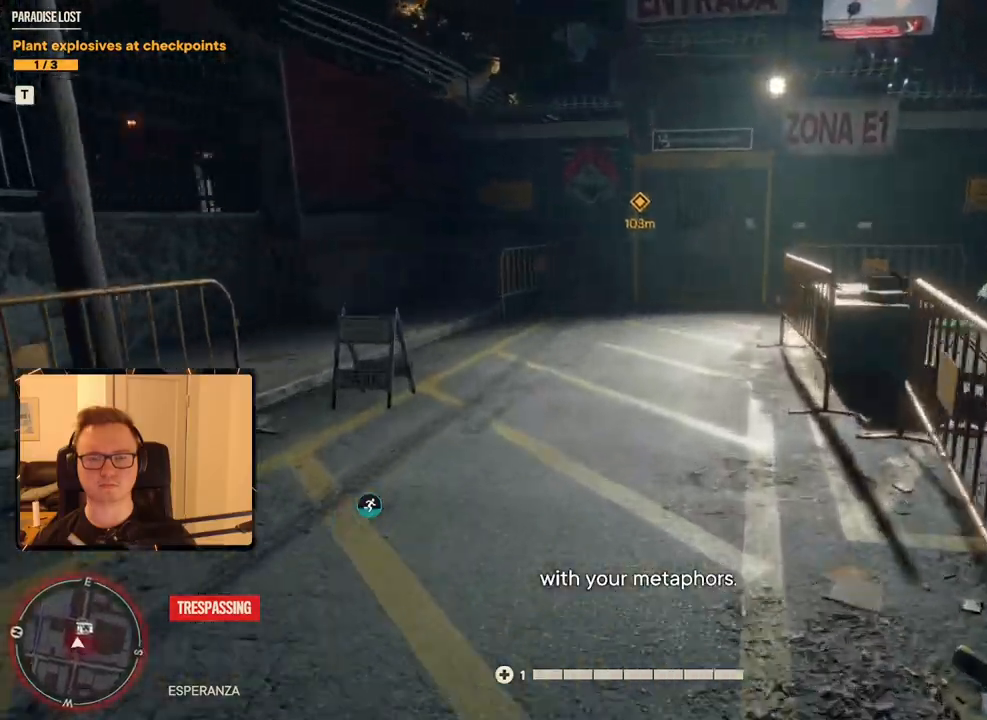
{"keys": ["shift", "w"], "mouse": [], "events": []}
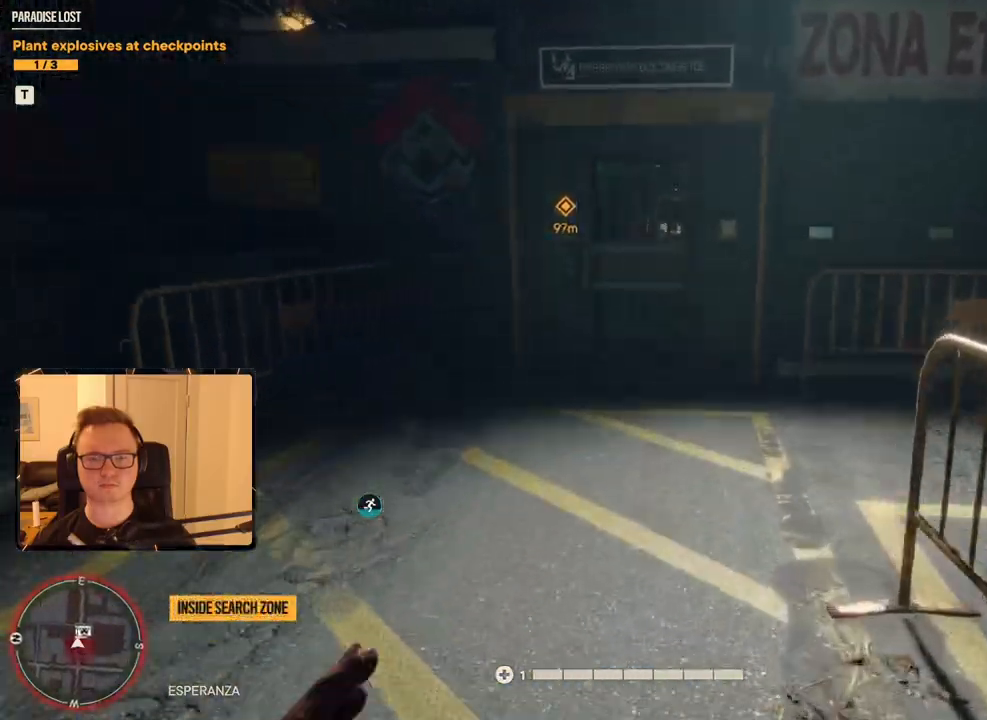
{"keys": ["shift", "w"], "mouse": ["mb4"], "events": [[333, "mouse_mb4", "down"]]}
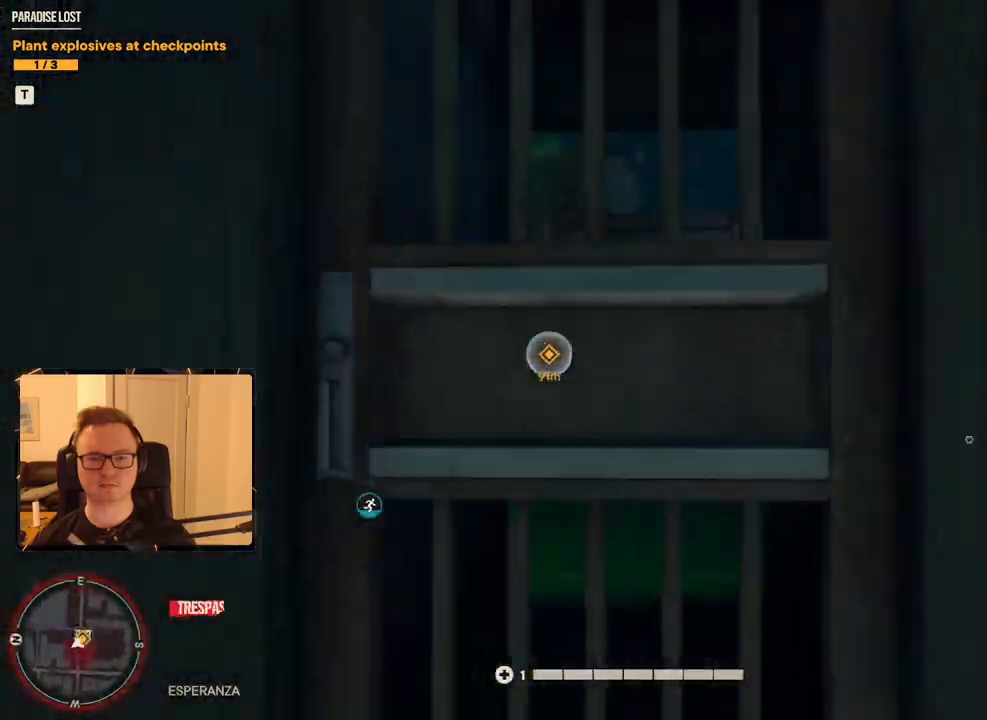
{"keys": ["shift", "w"], "mouse": [], "events": [[16, "mouse_mb4", "up"]]}
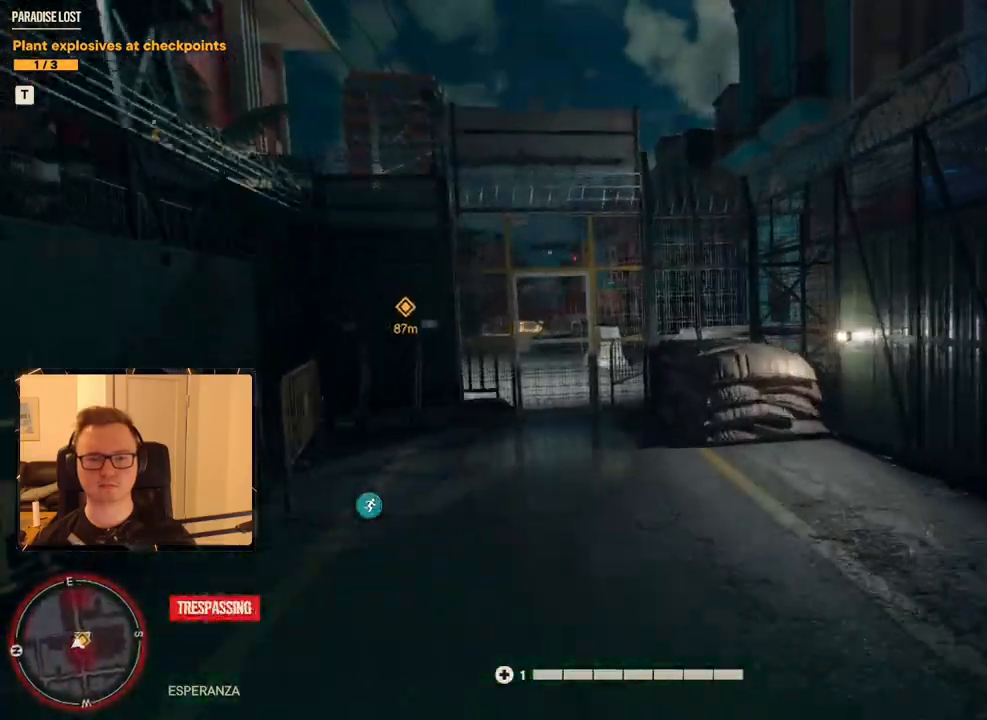
{"keys": ["shift", "w"], "mouse": [], "events": []}
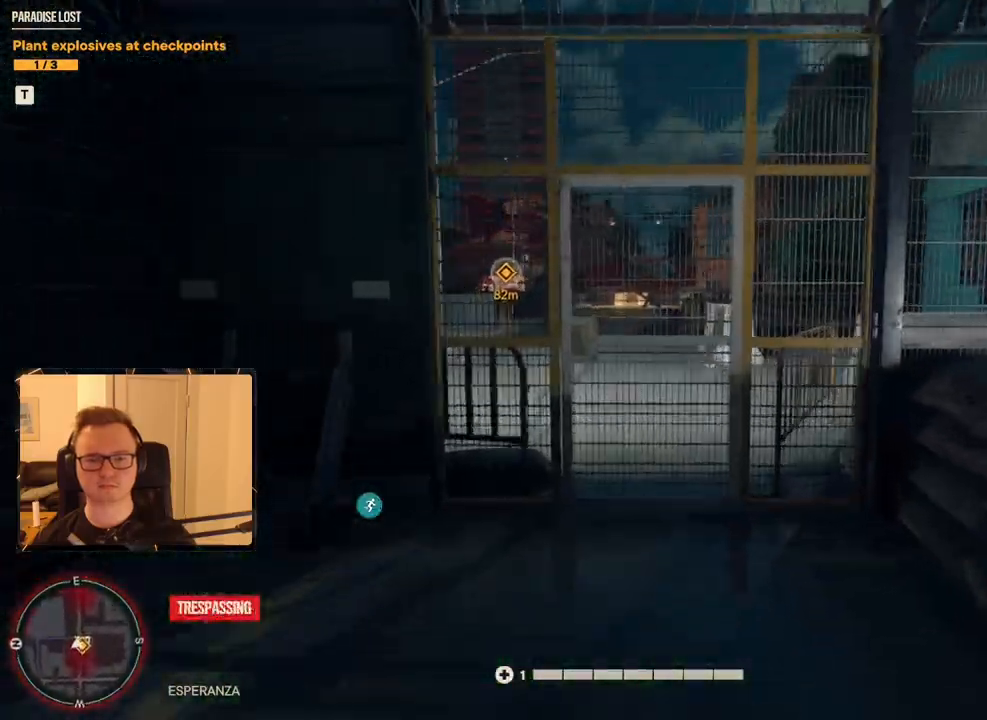
{"keys": ["shift", "w"], "mouse": [], "events": [[133, "mouse_mb4", "down"], [266, "mouse_mb4", "up"]]}
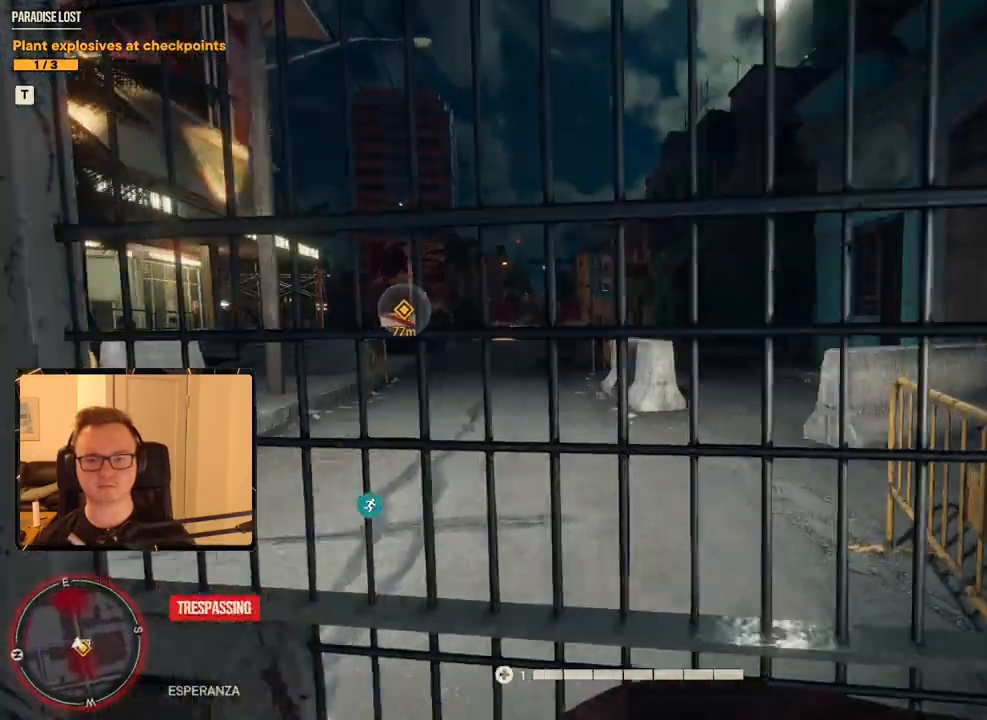
{"keys": ["a", "shift", "w"], "mouse": [], "events": [[333, "a", "down"]]}
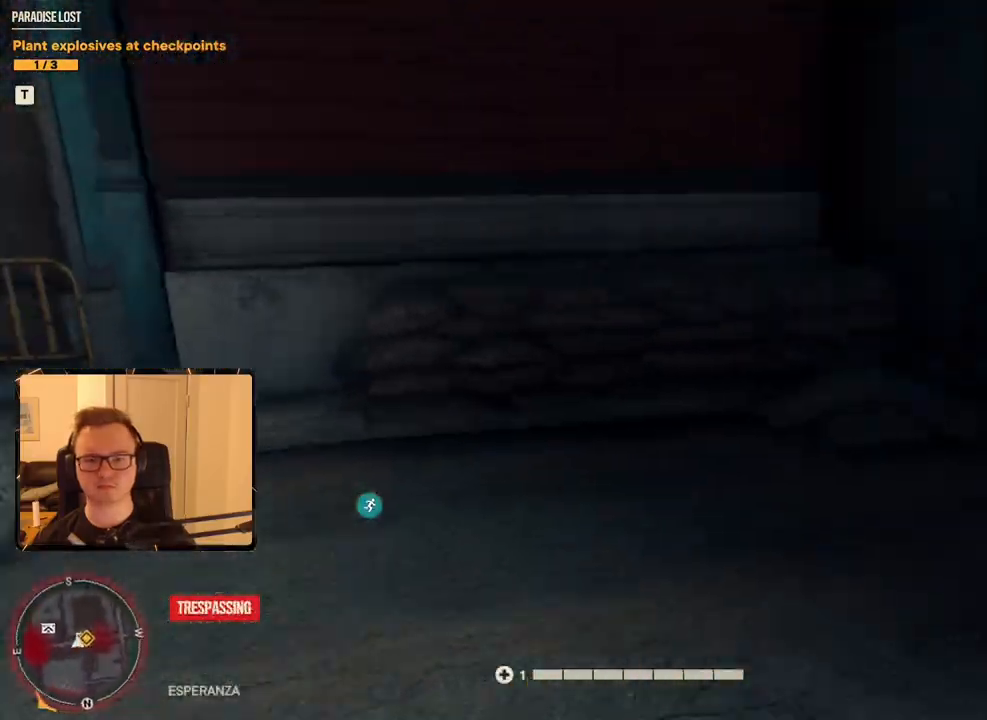
{"keys": ["shift", "w"], "mouse": [], "events": [[16, "a", "up"]]}
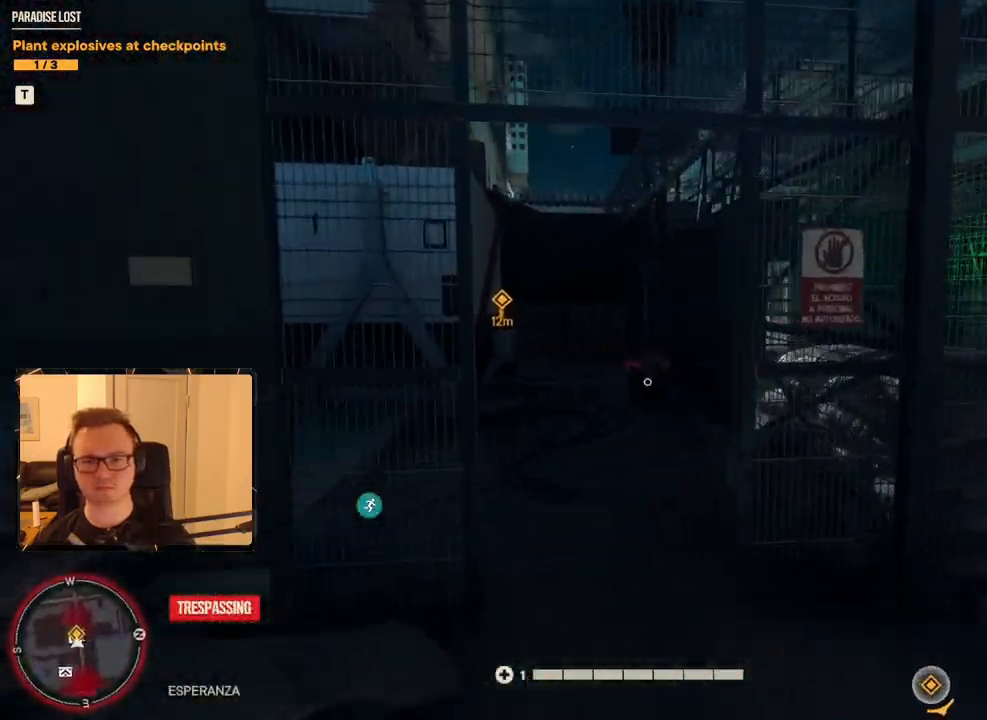
{"keys": ["shift", "w"], "mouse": [], "events": []}
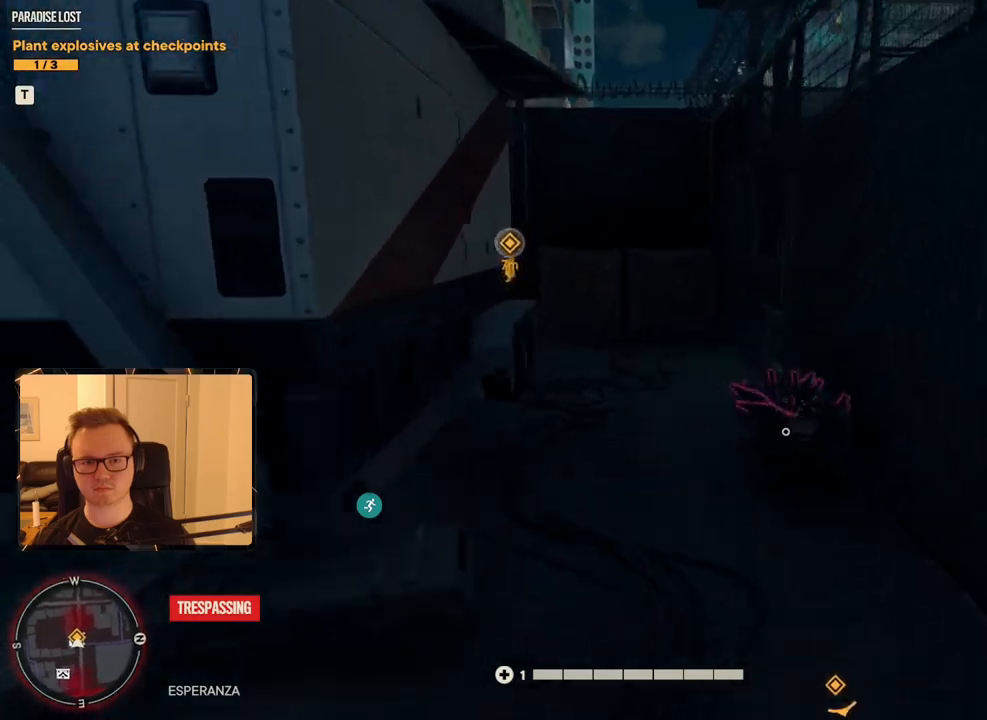
{"keys": ["e"], "mouse": [], "events": [[450, "e", "down"], [450, "shift", "up"], [500, "w", "up"]]}
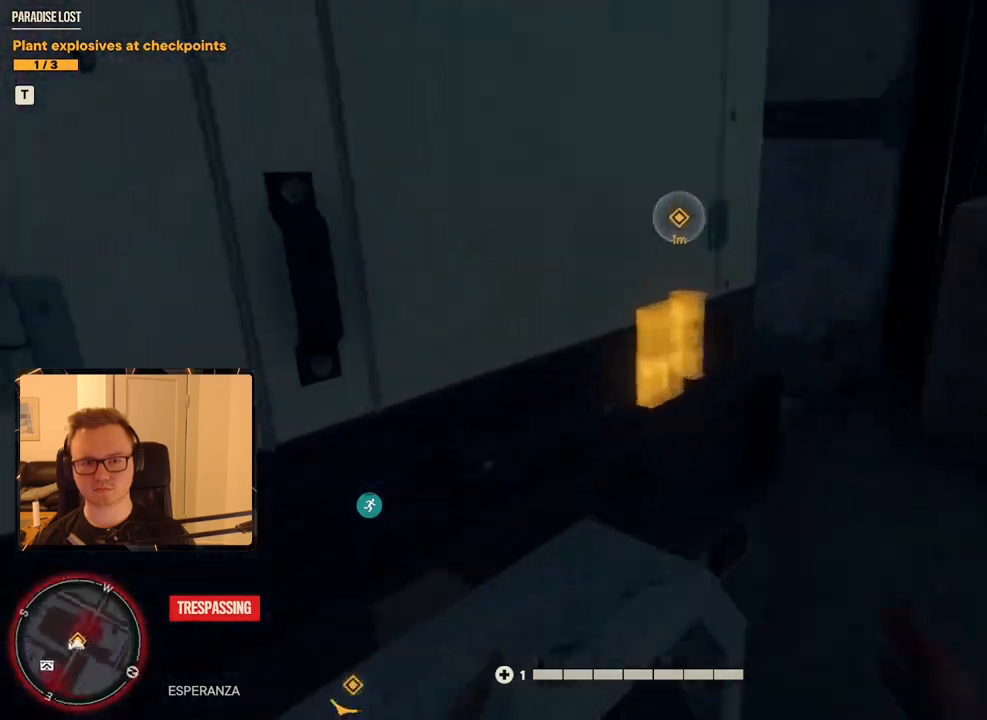
{"keys": [], "mouse": [], "events": [[50, "e", "up"], [100, "e", "down"], [183, "e", "up"]]}
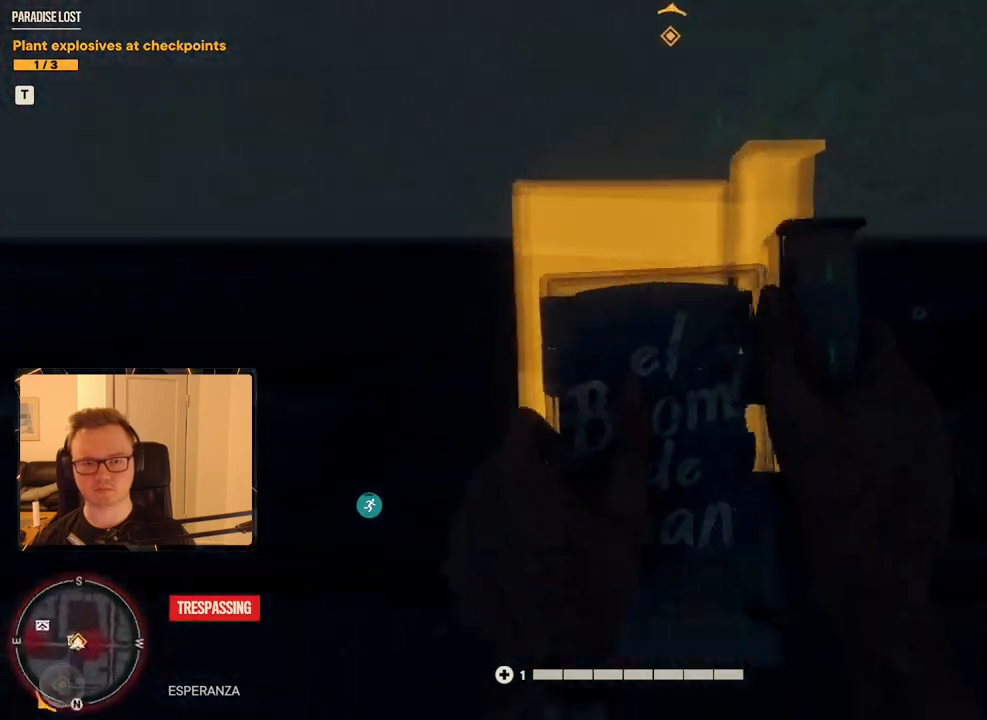
{"keys": [], "mouse": [], "events": []}
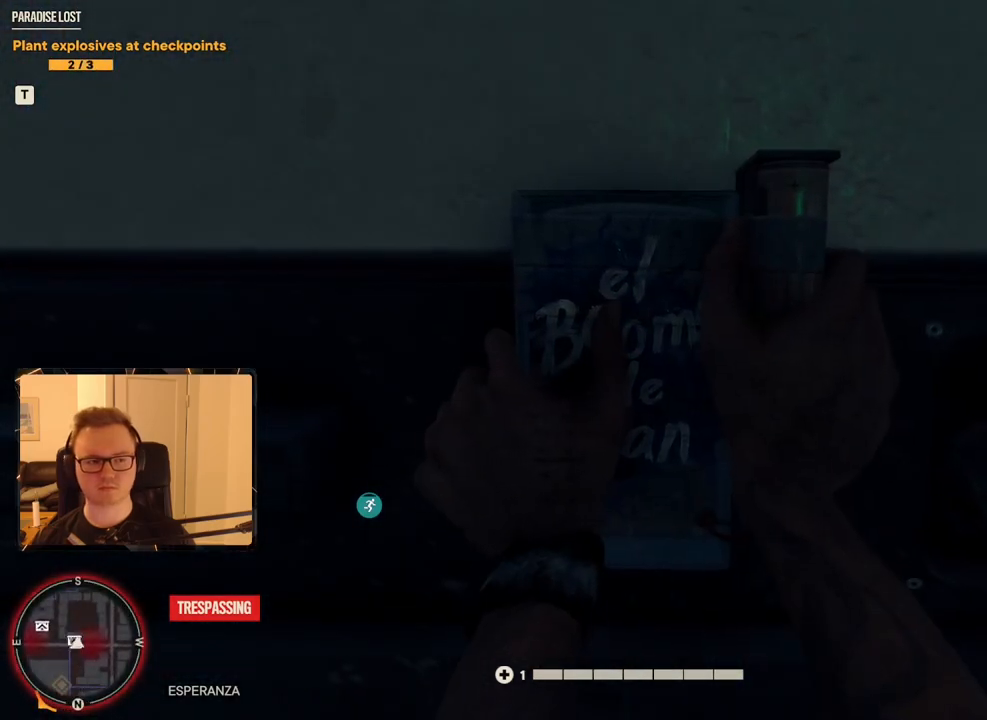
{"keys": ["a"], "mouse": [], "events": [[66, "a", "down"]]}
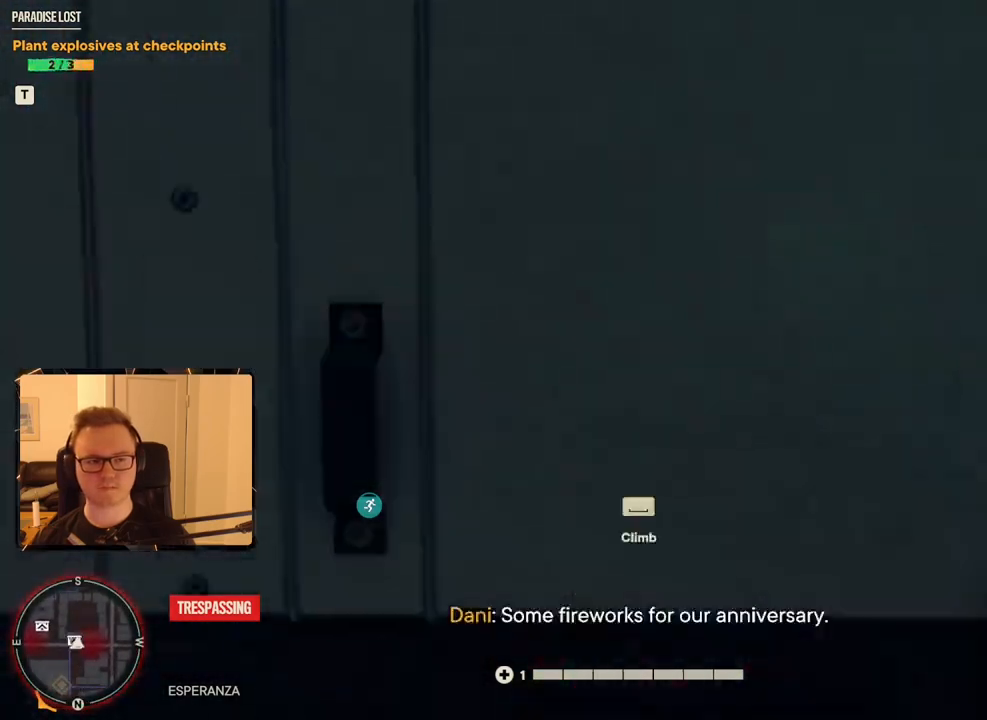
{"keys": ["shift", "w"], "mouse": [], "events": [[83, "w", "down"], [166, "a", "up"], [216, "shift", "down"]]}
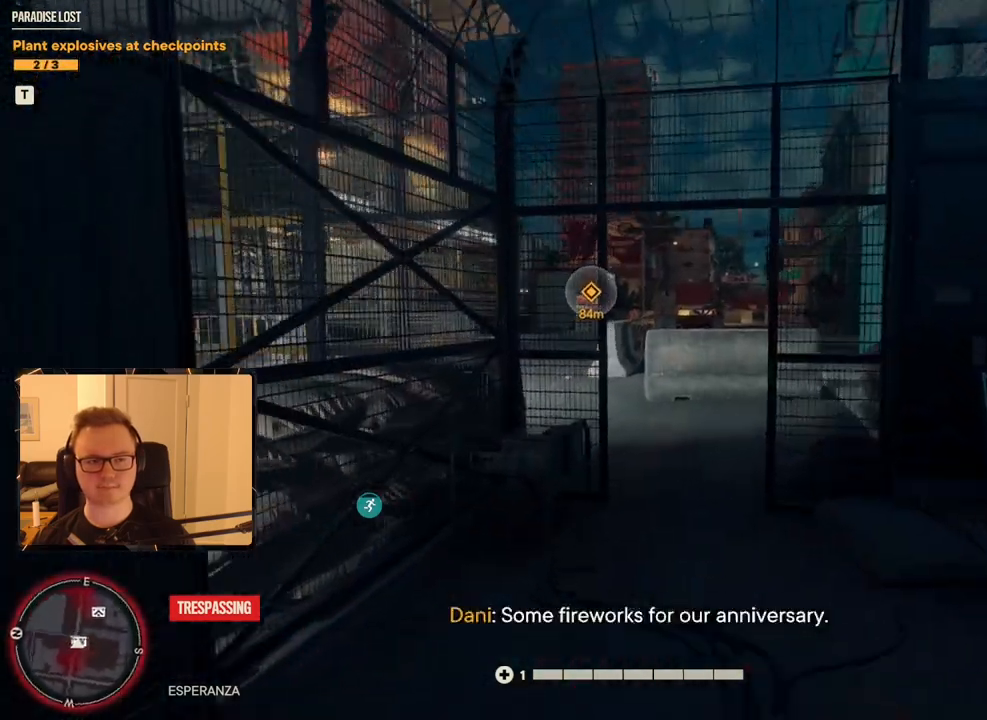
{"keys": ["shift", "w"], "mouse": [], "events": []}
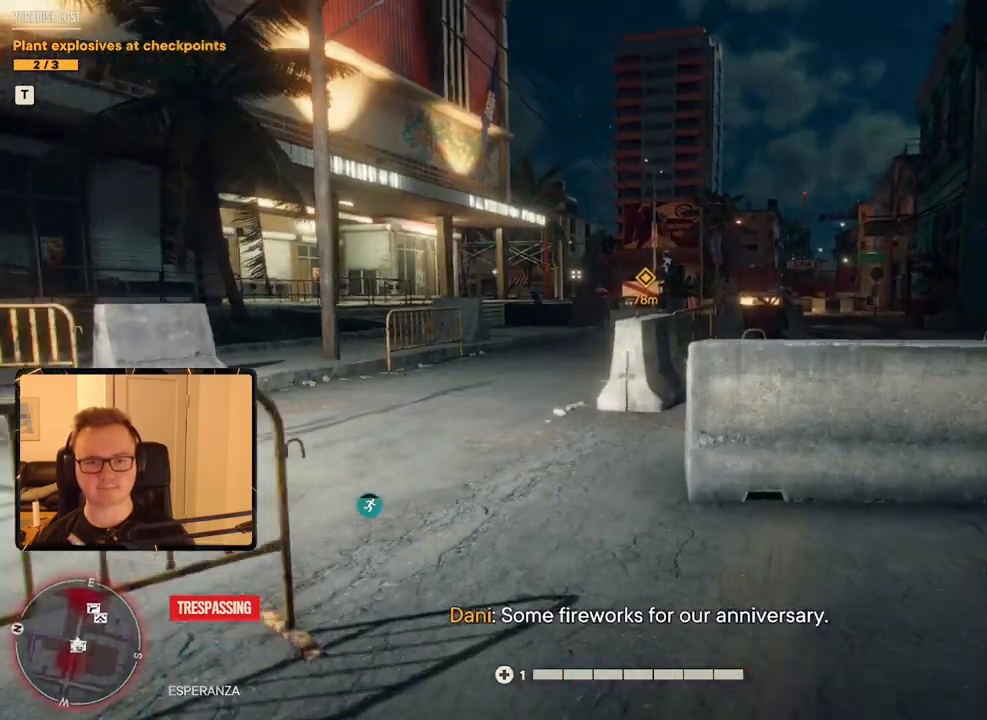
{"keys": ["shift", "w"], "mouse": [], "events": []}
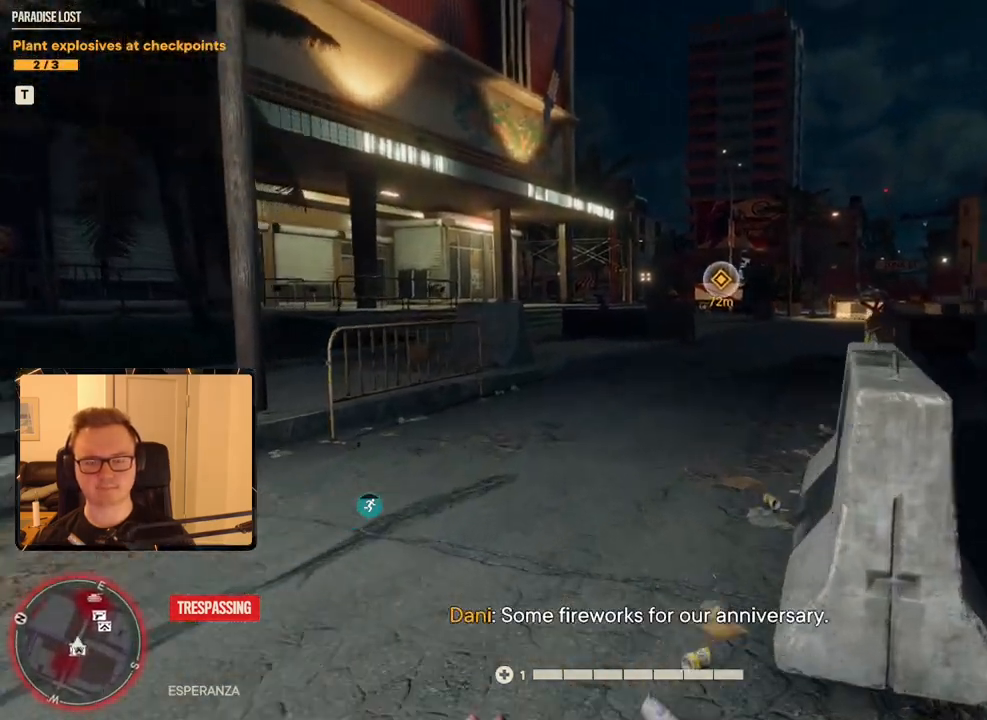
{"keys": ["shift", "w"], "mouse": [], "events": []}